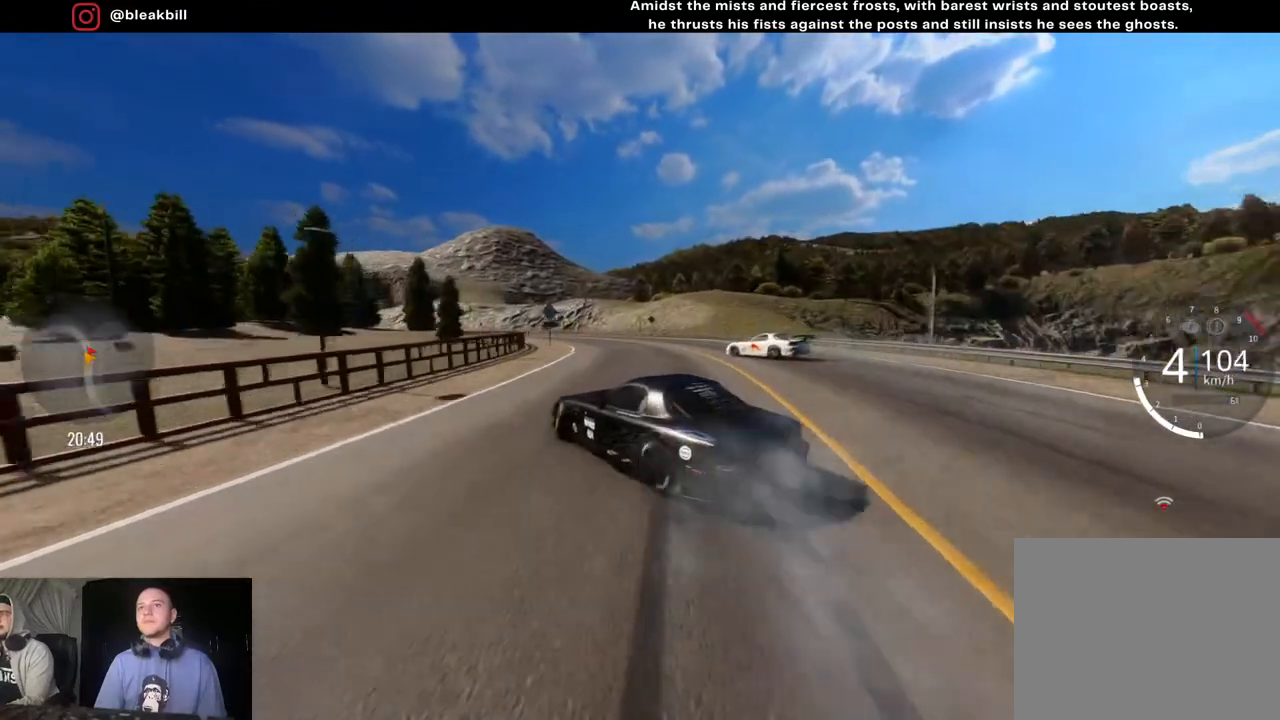
Gameplay with a controller (PlayStation layout); each line is a JSON object with the inputs held at the frame after it. "events" lists button and stick changes between this image and that frame as [ms after this image, input, new state], when the widget could be followed in between.
{"buttons": ["CROSS"], "left_stick": "left", "right_stick": "center", "events": [[433, "CROSS", "down"]]}
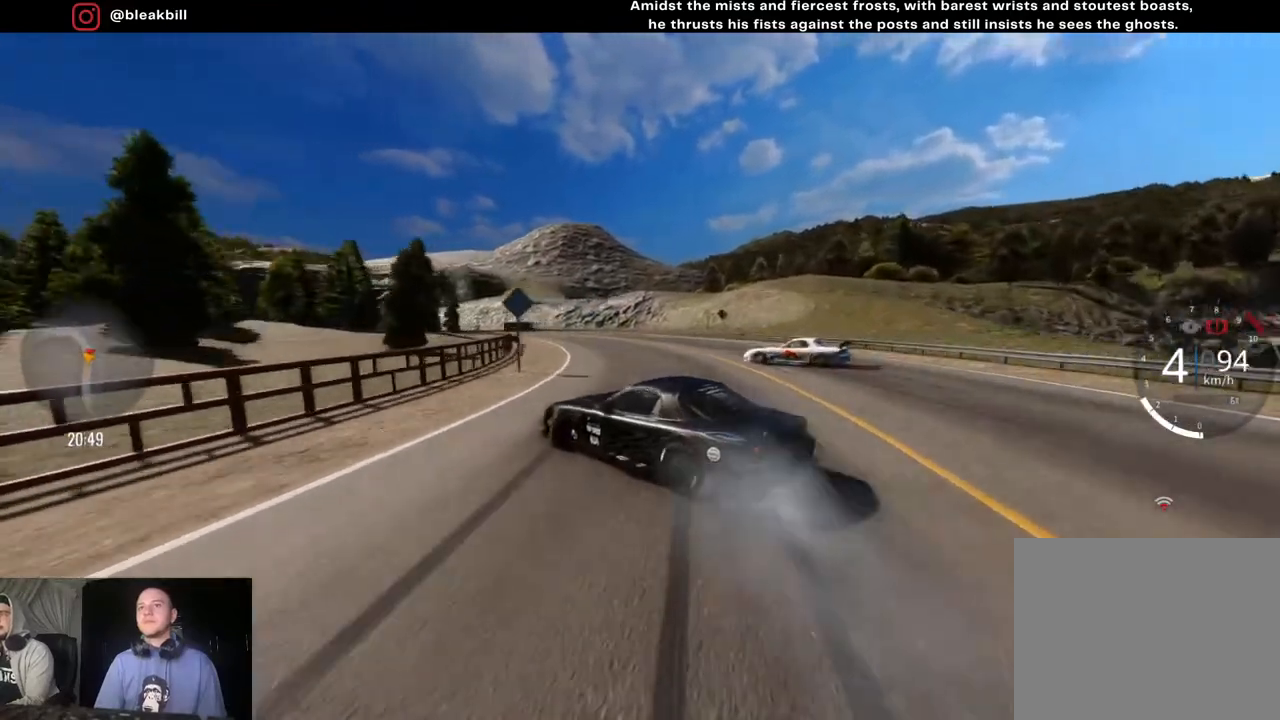
{"buttons": ["R2"], "left_stick": "left", "right_stick": "center", "events": [[233, "CROSS", "up"], [433, "R2", "down"]]}
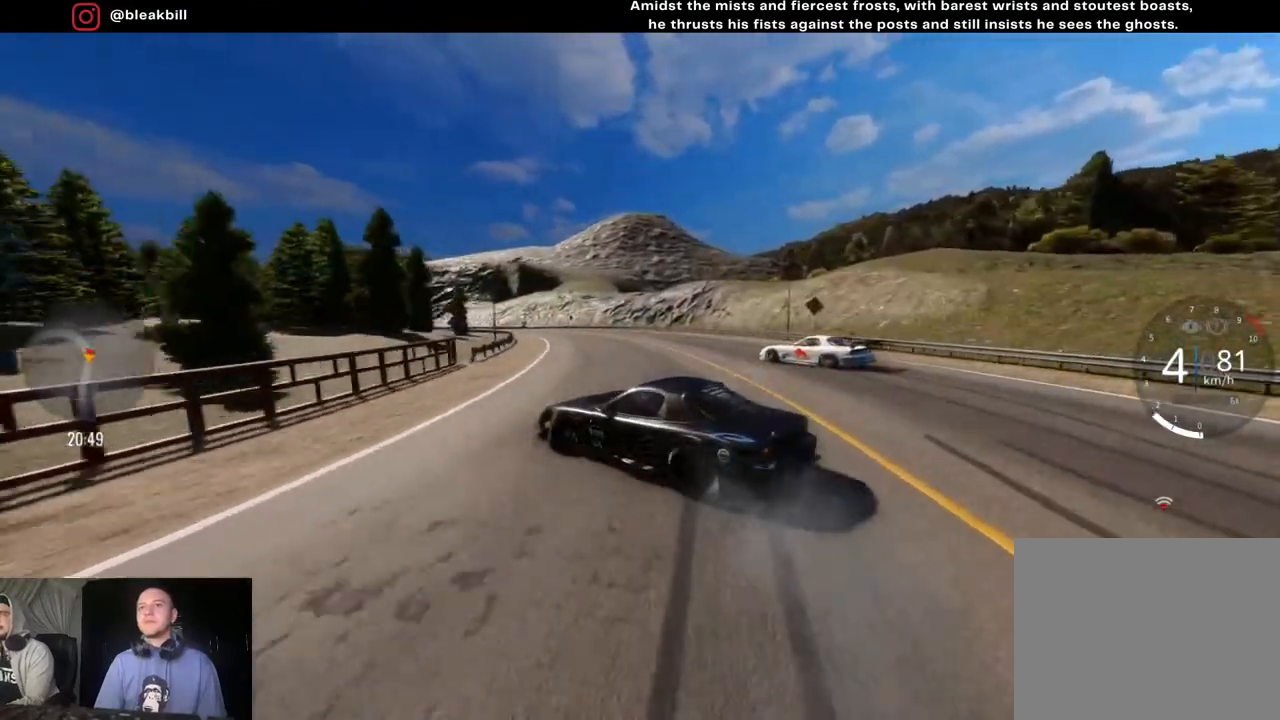
{"buttons": ["R2"], "left_stick": "left", "right_stick": "center", "events": []}
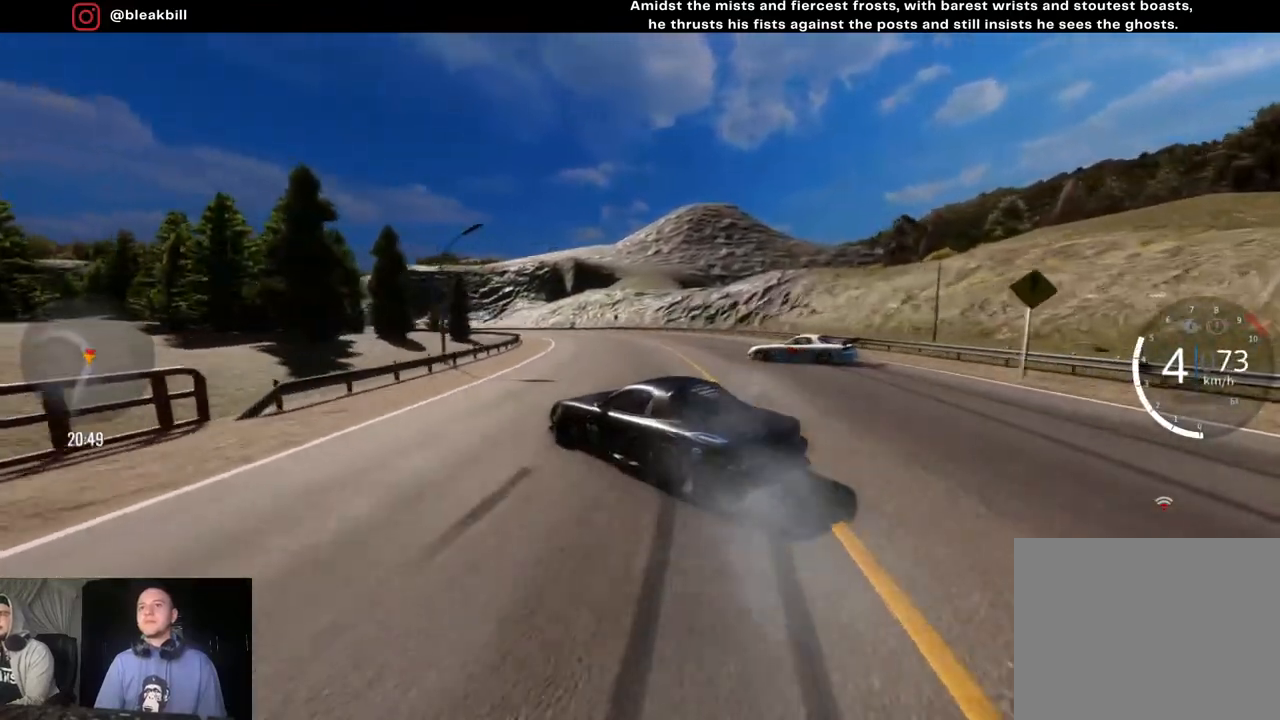
{"buttons": ["R2"], "left_stick": "left", "right_stick": "center", "events": []}
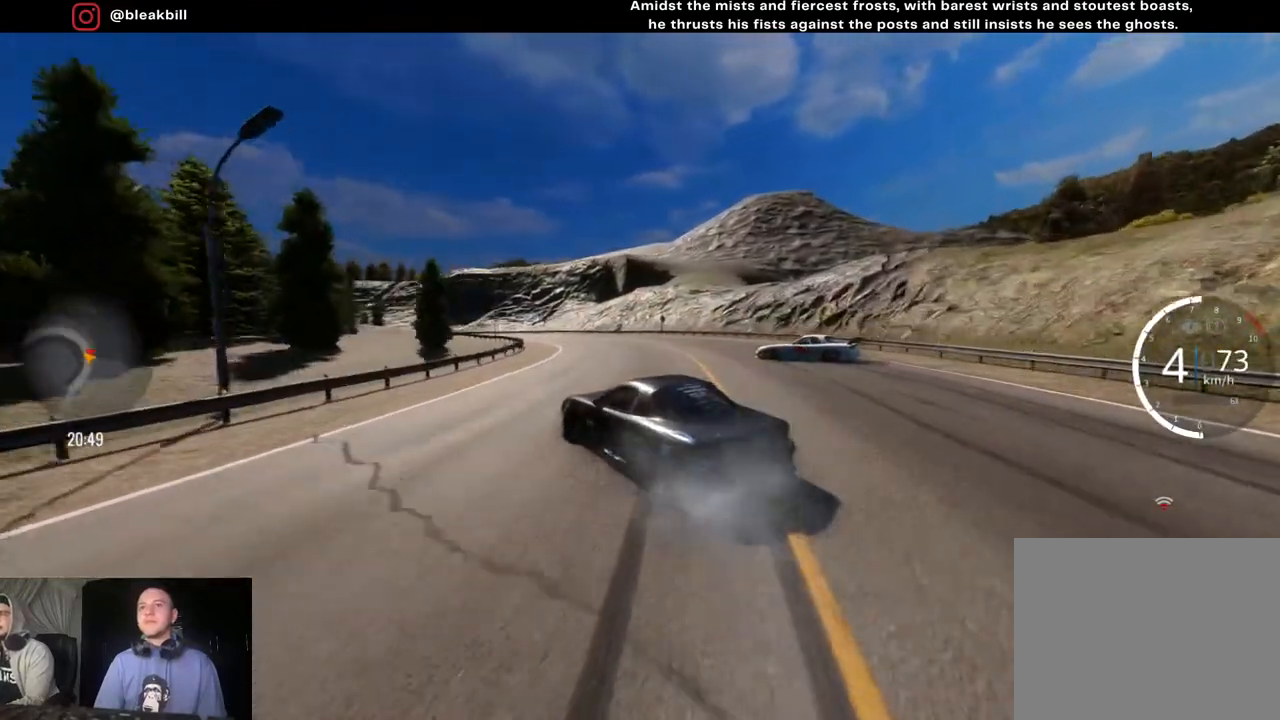
{"buttons": ["R2"], "left_stick": "center", "right_stick": "center", "events": [[467, "left_stick", "center"]]}
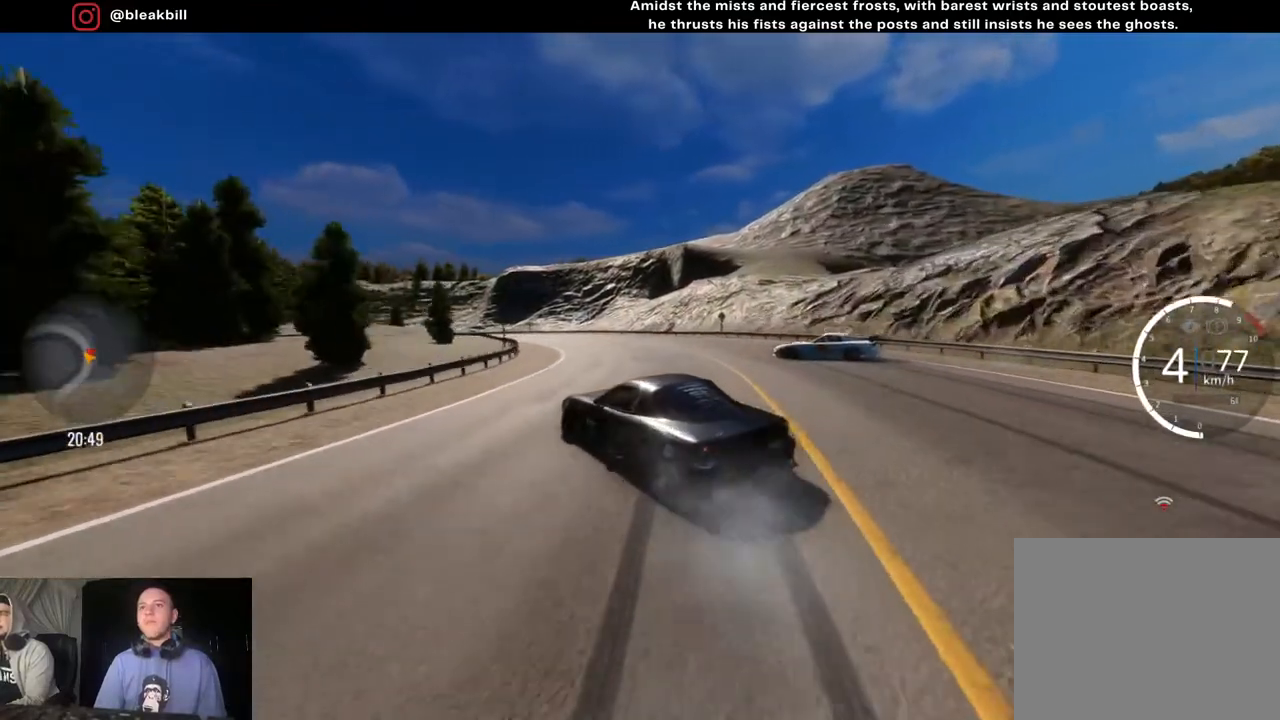
{"buttons": ["R2"], "left_stick": "left", "right_stick": "center", "events": [[83, "left_stick", "left"], [267, "left_stick", "center"], [350, "left_stick", "left"]]}
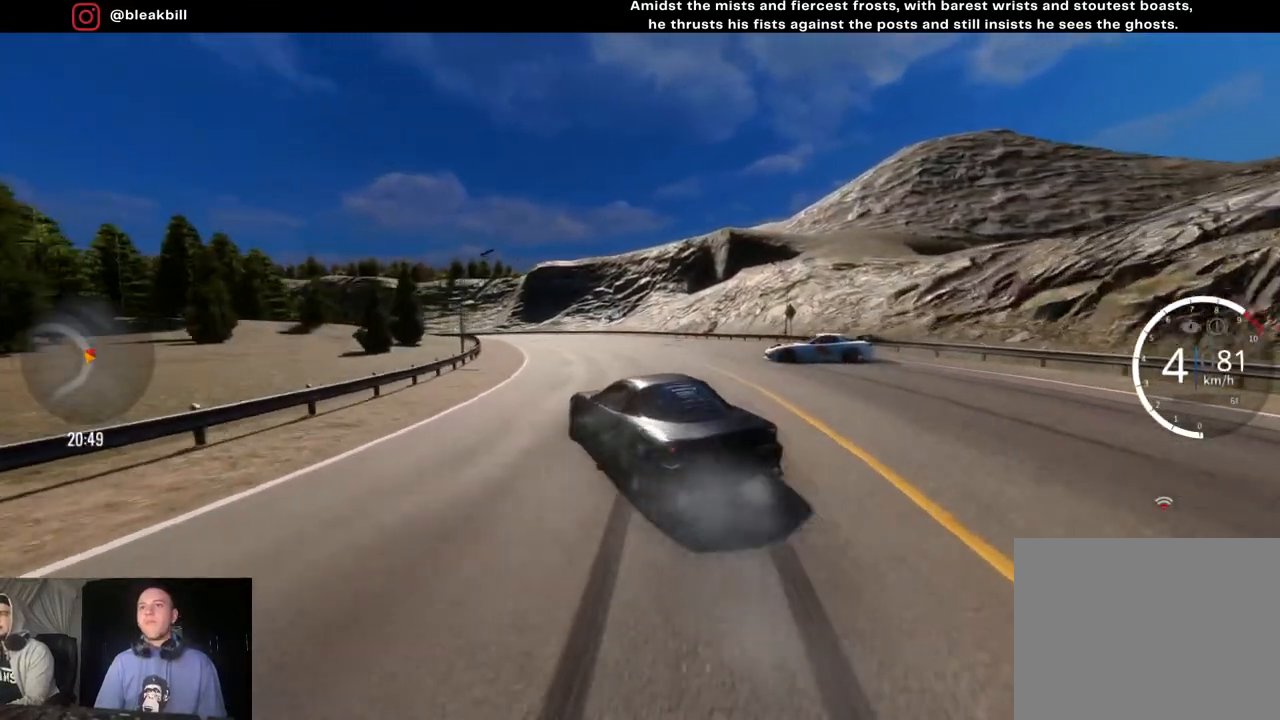
{"buttons": ["R2"], "left_stick": "left", "right_stick": "center", "events": [[117, "left_stick", "center"], [200, "left_stick", "left"]]}
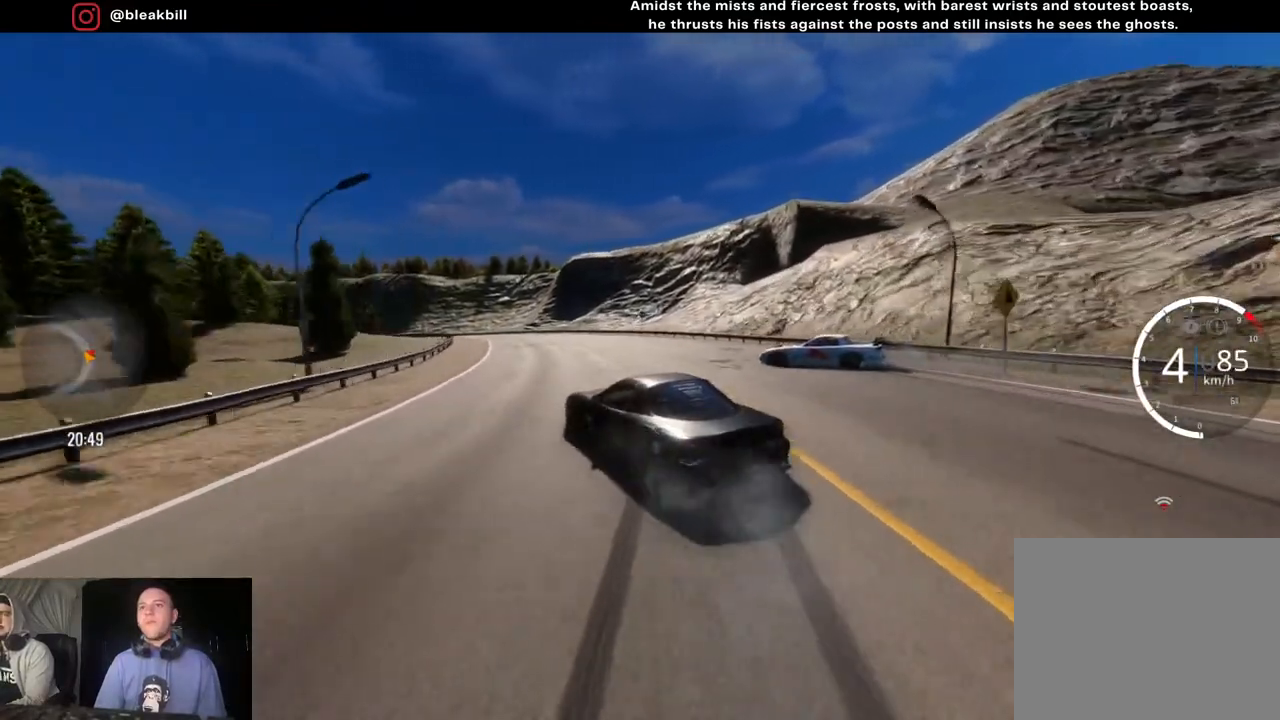
{"buttons": [], "left_stick": "left", "right_stick": "center", "events": [[200, "R2", "up"], [250, "L2", "down"], [433, "L2", "up"]]}
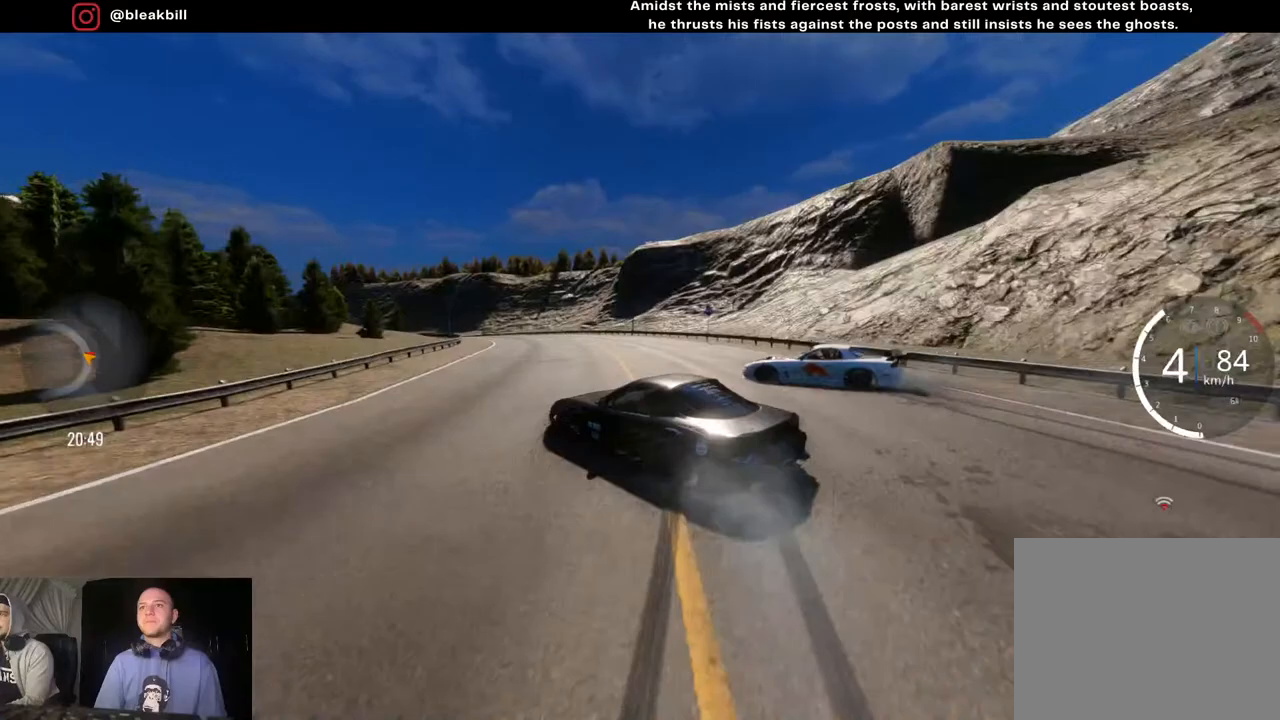
{"buttons": ["R2"], "left_stick": "left", "right_stick": "center", "events": [[233, "R2", "down"]]}
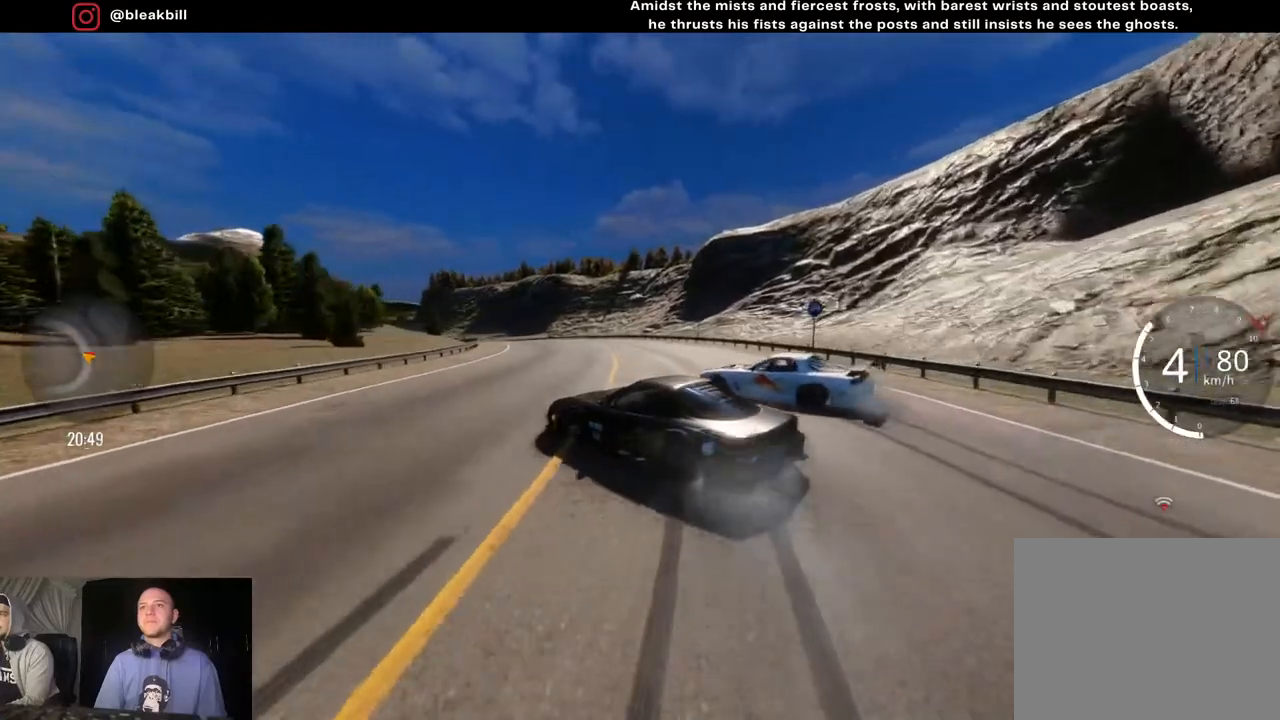
{"buttons": ["R2"], "left_stick": "left", "right_stick": "center", "events": []}
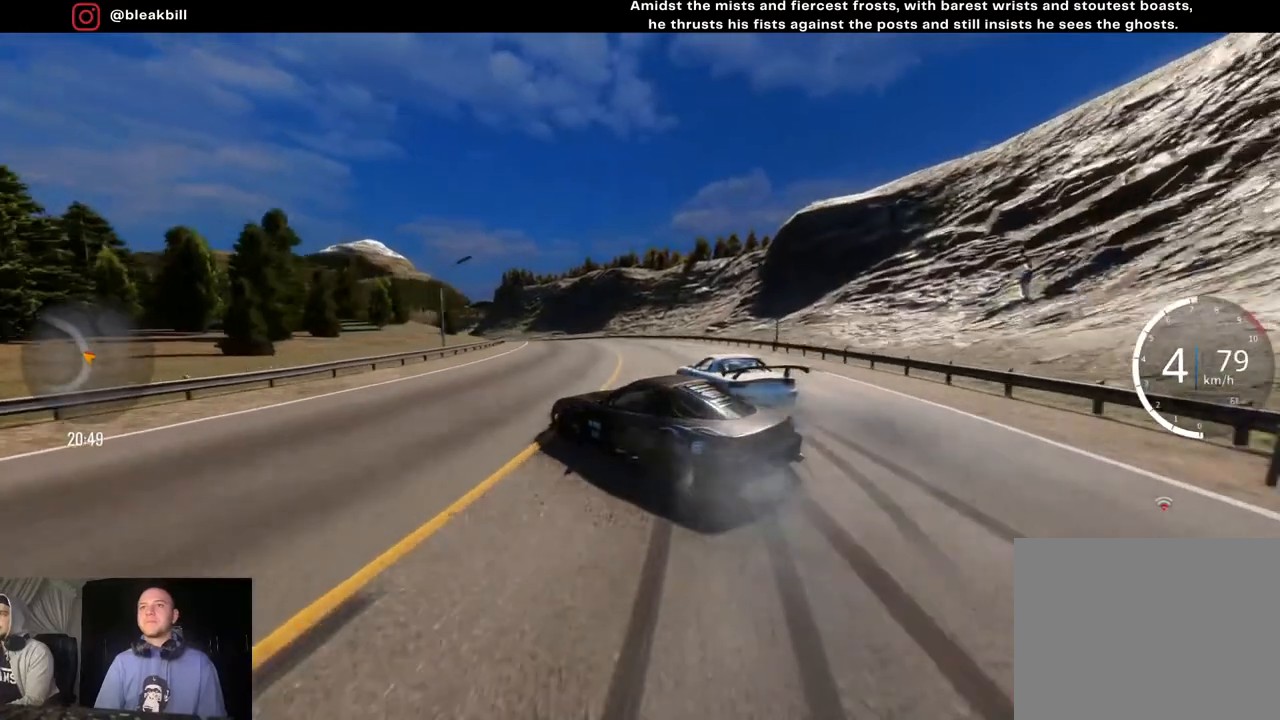
{"buttons": ["R2"], "left_stick": "left", "right_stick": "center", "events": []}
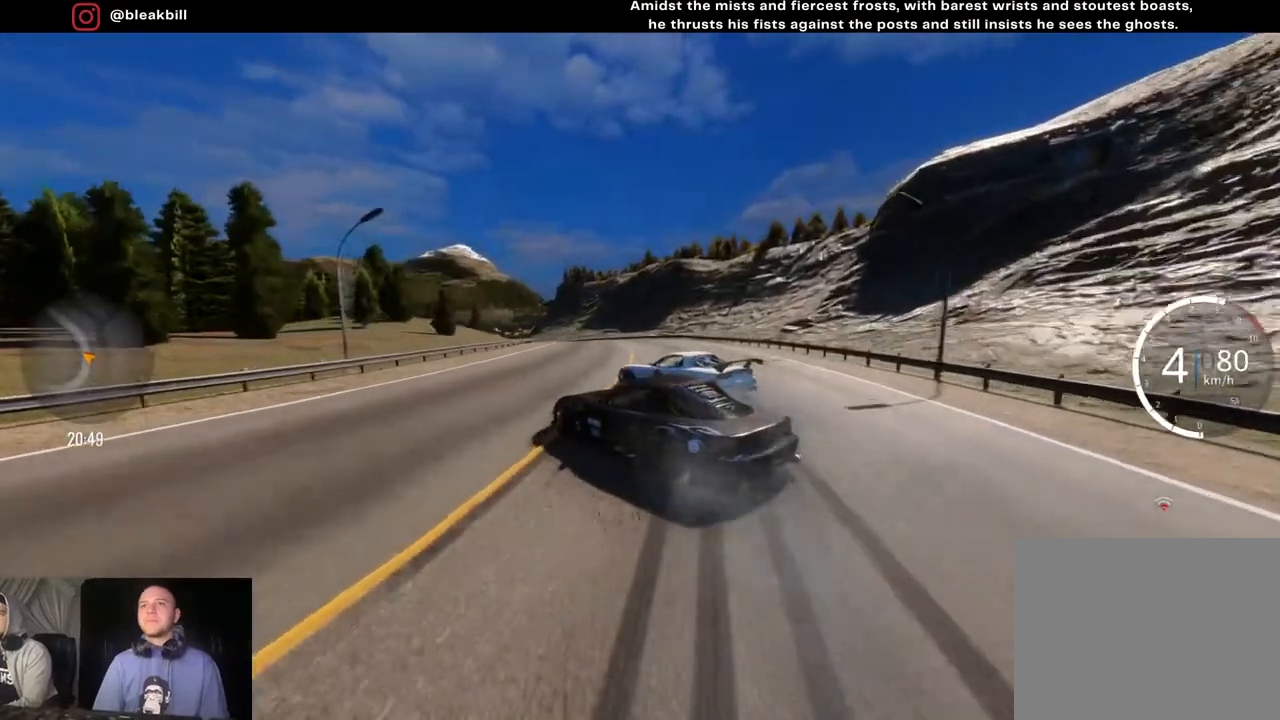
{"buttons": ["R2"], "left_stick": "left", "right_stick": "center", "events": []}
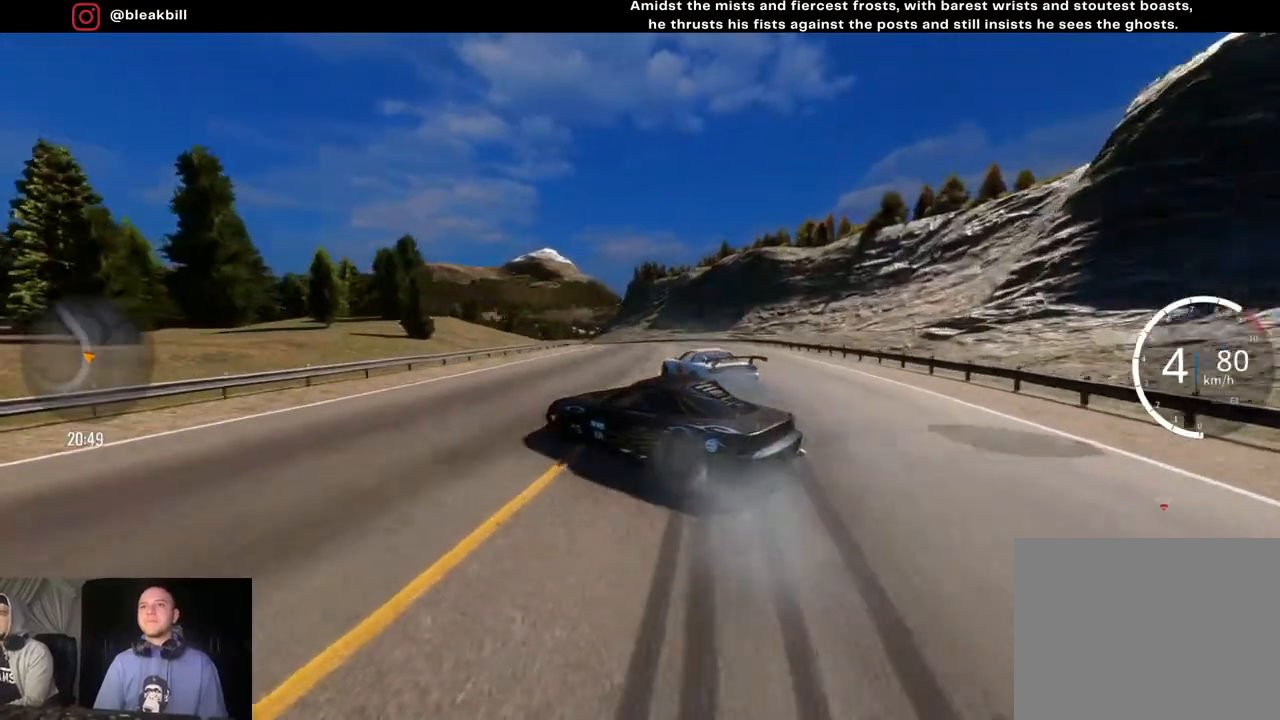
{"buttons": ["R2"], "left_stick": "center", "right_stick": "center", "events": [[467, "left_stick", "center"]]}
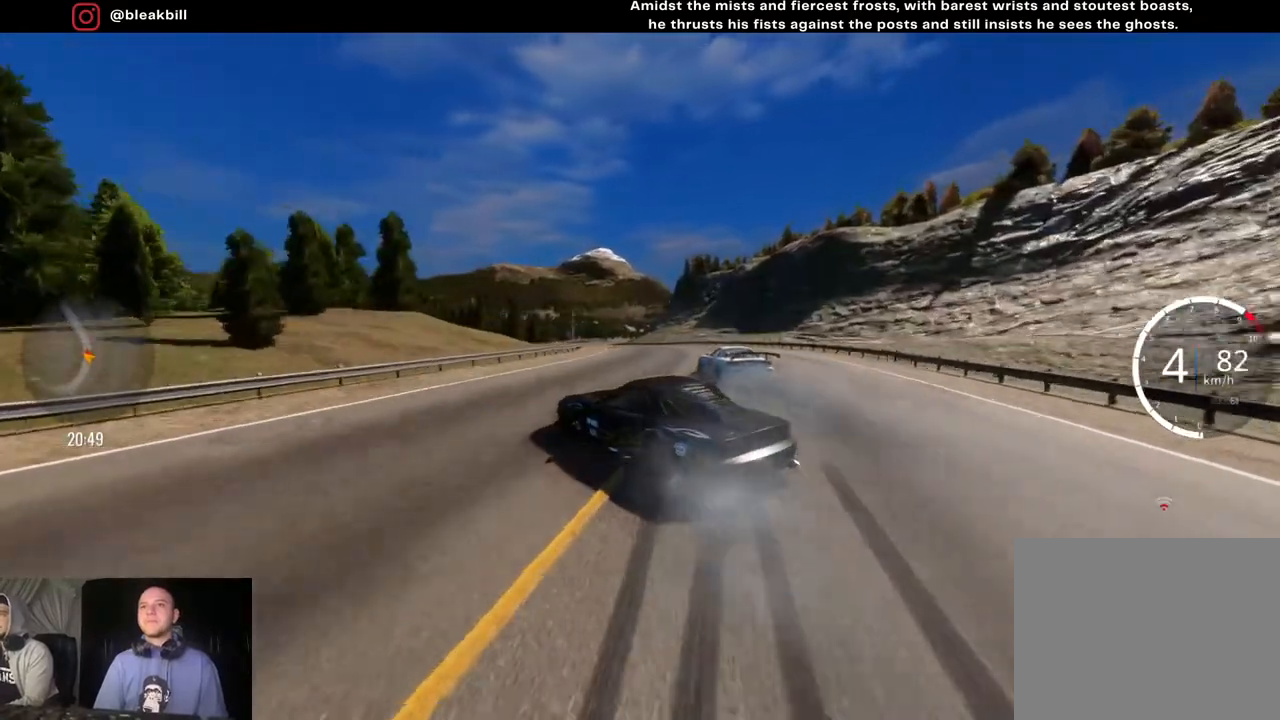
{"buttons": ["R2"], "left_stick": "left", "right_stick": "center", "events": [[267, "left_stick", "left"]]}
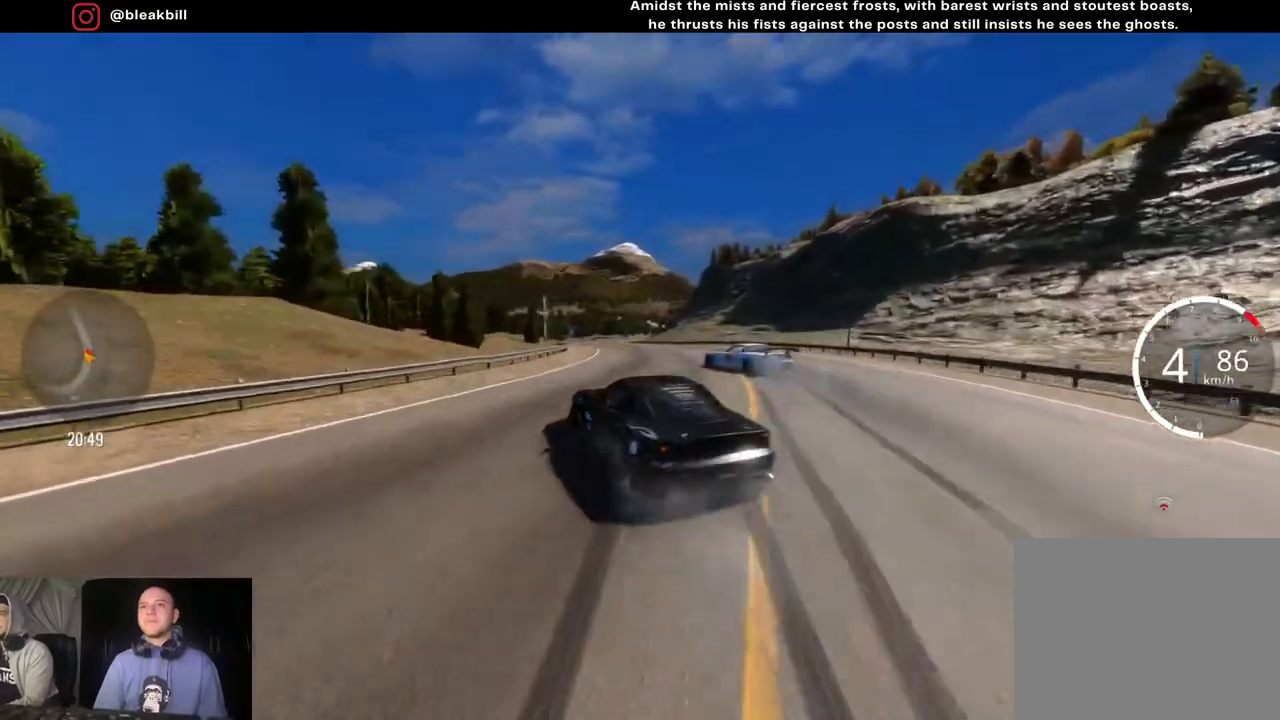
{"buttons": ["R2"], "left_stick": "left", "right_stick": "center", "events": [[283, "left_stick", "center"], [467, "left_stick", "left"]]}
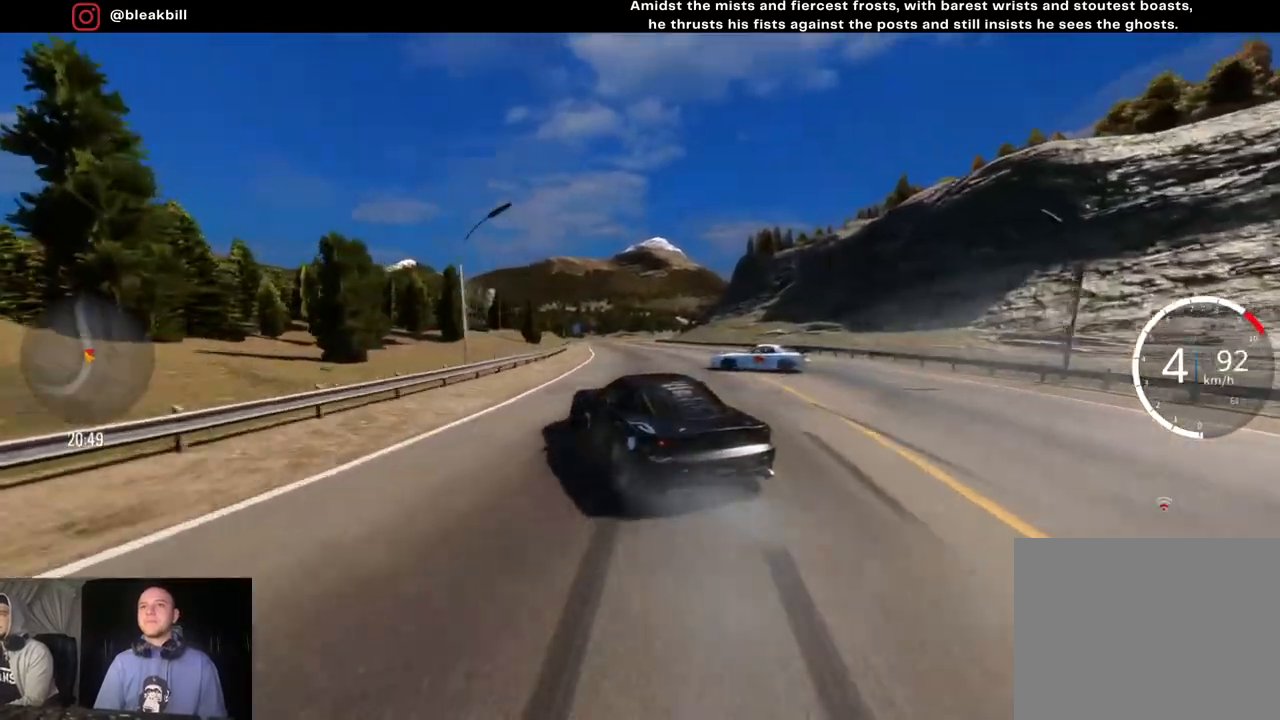
{"buttons": ["R2"], "left_stick": "left", "right_stick": "center", "events": []}
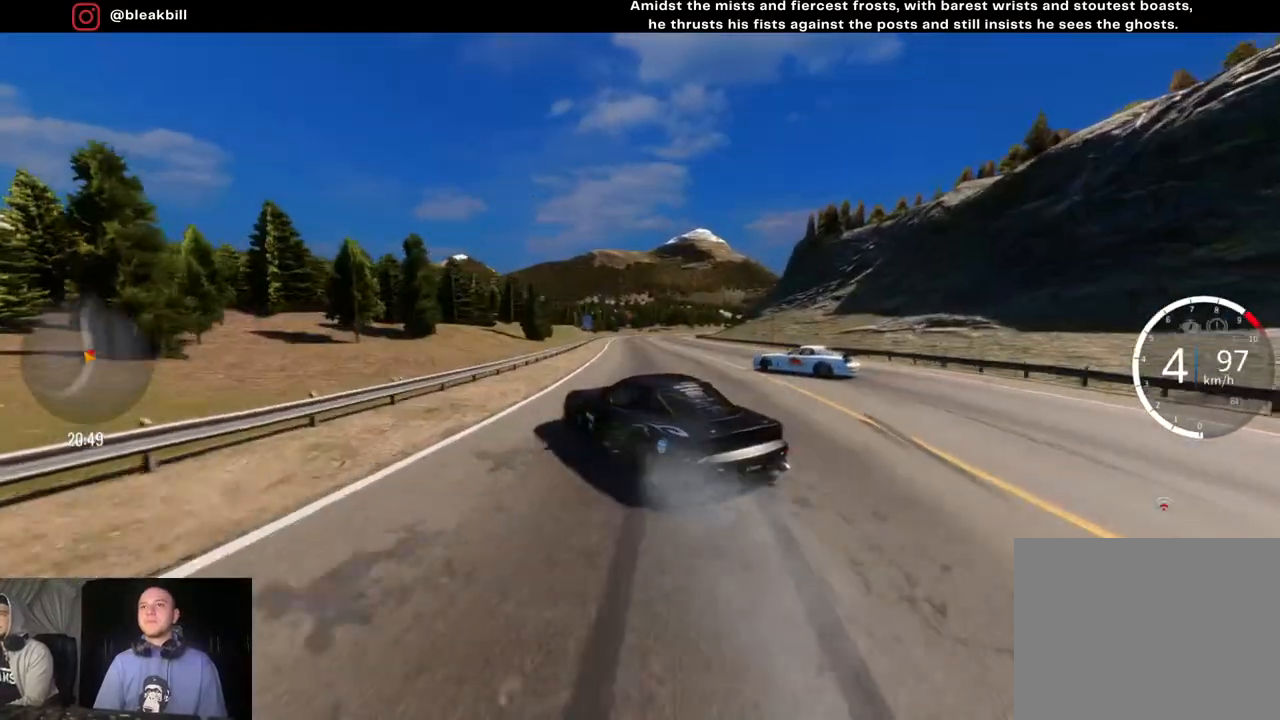
{"buttons": ["R2"], "left_stick": "center", "right_stick": "center", "events": [[33, "left_stick", "center"], [283, "left_stick", "left"], [433, "left_stick", "center"]]}
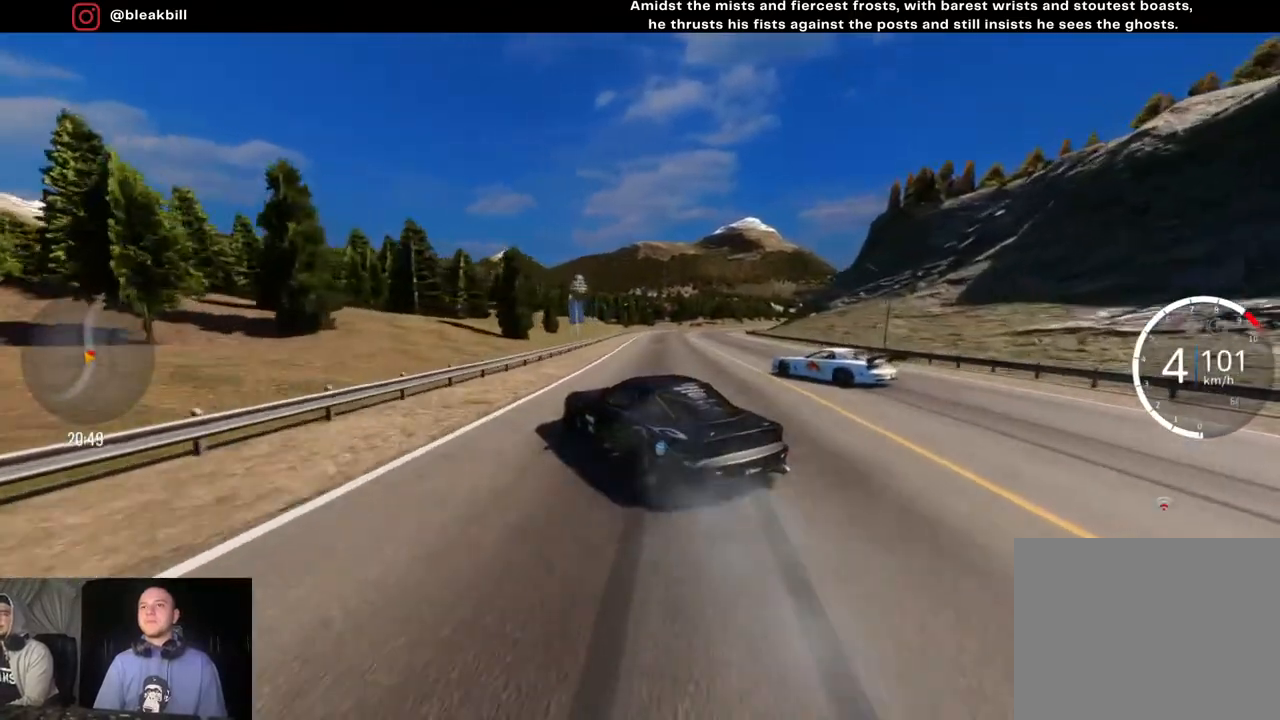
{"buttons": ["R2"], "left_stick": "right", "right_stick": "center", "events": [[200, "left_stick", "right"]]}
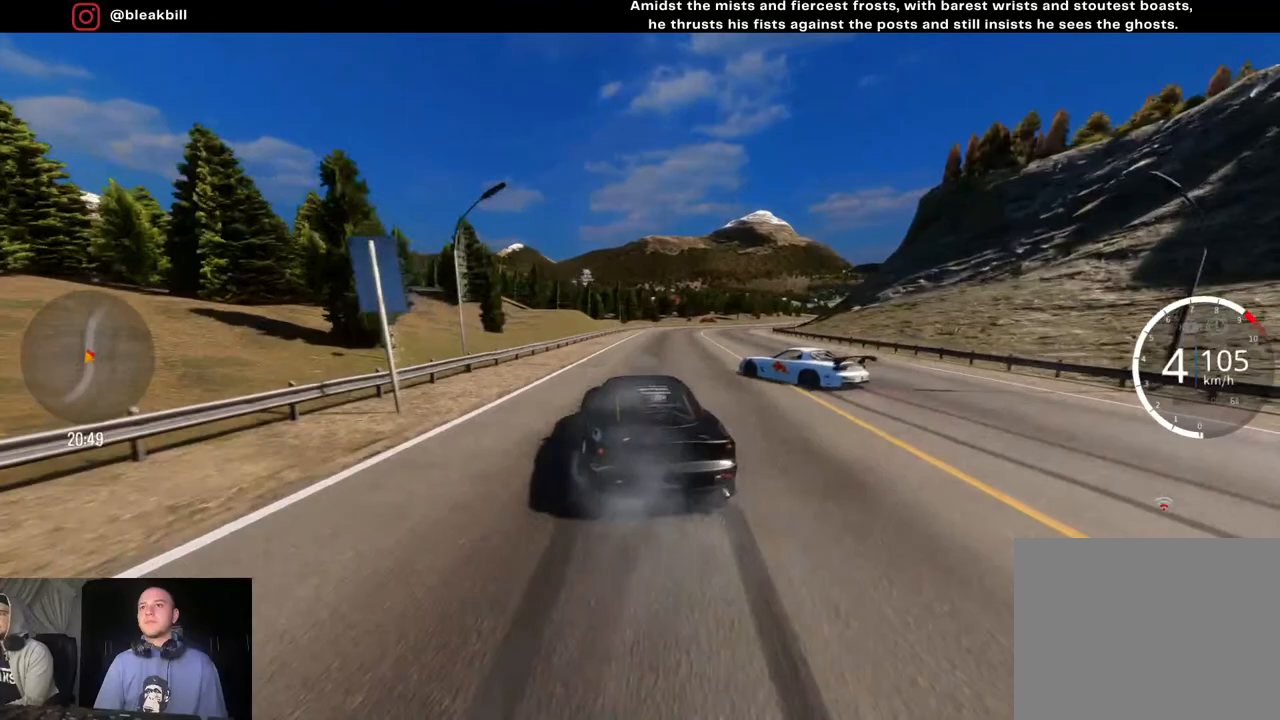
{"buttons": ["R2"], "left_stick": "center", "right_stick": "center", "events": [[133, "left_stick", "center"], [233, "left_stick", "right"], [433, "left_stick", "center"]]}
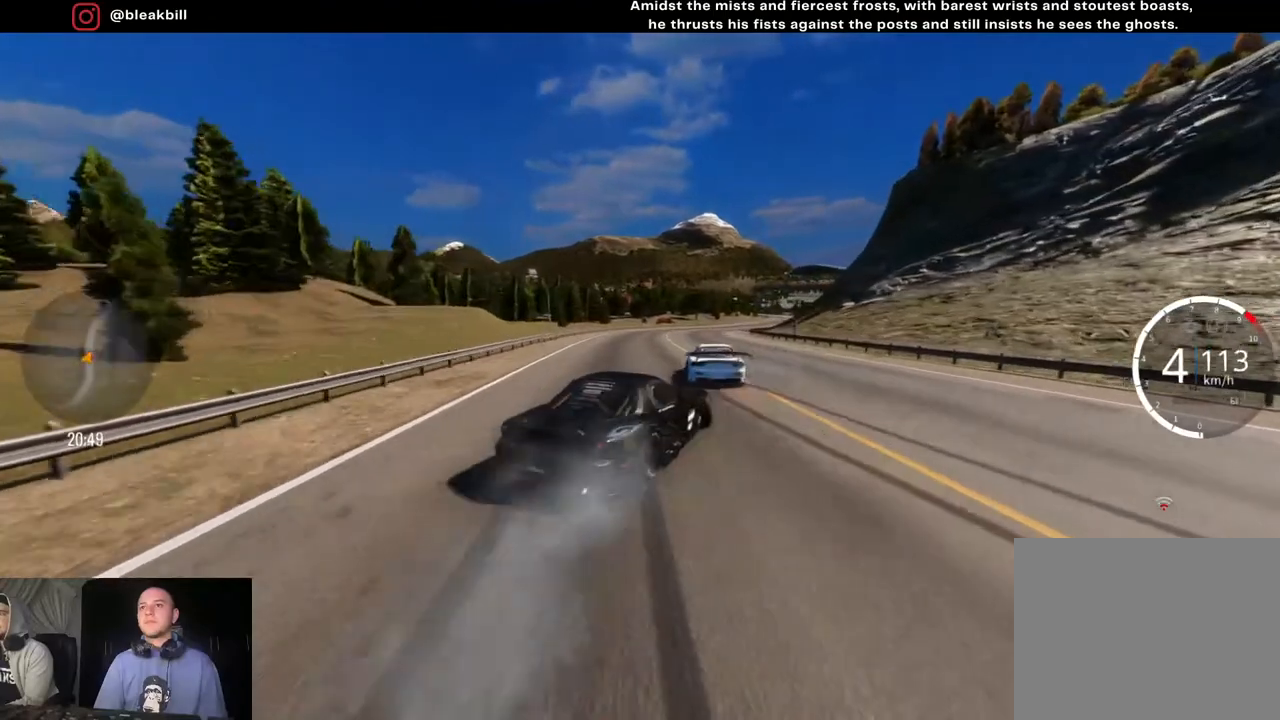
{"buttons": ["R2"], "left_stick": "right", "right_stick": "center", "events": [[183, "left_stick", "right"]]}
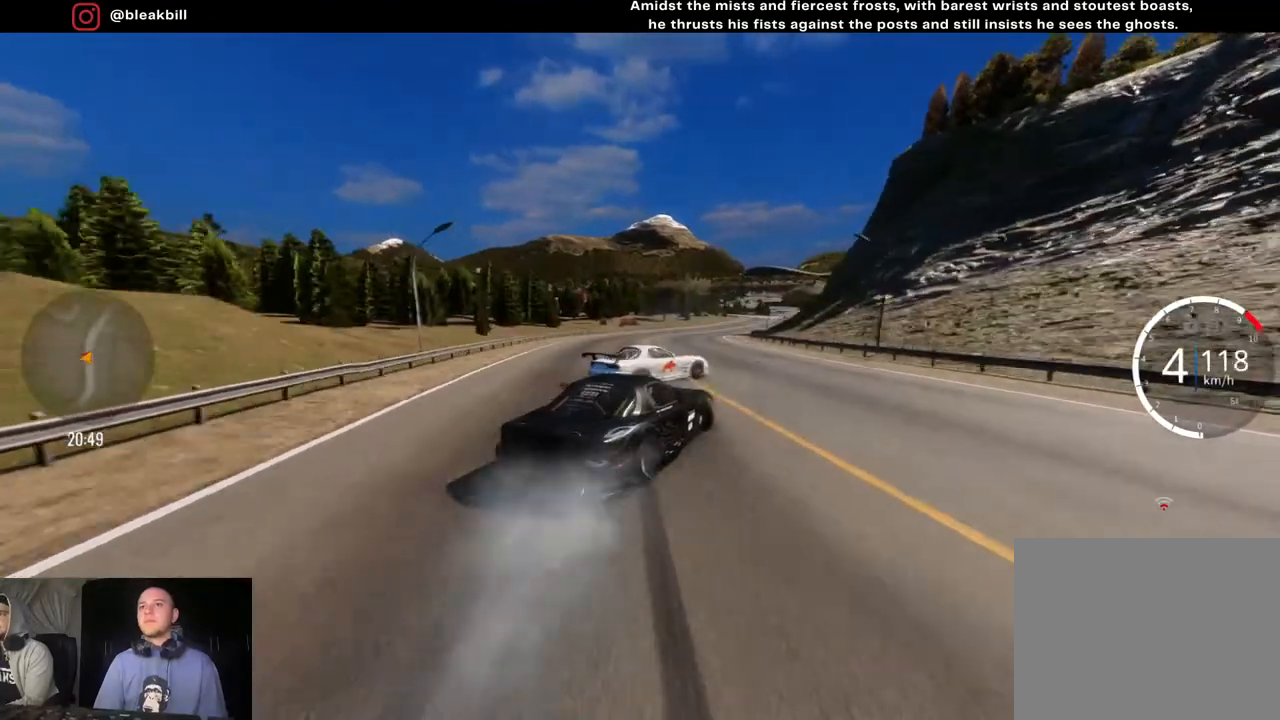
{"buttons": ["CROSS", "R2"], "left_stick": "center", "right_stick": "center", "events": [[33, "left_stick", "center"], [133, "CROSS", "down"], [150, "left_stick", "right"], [200, "left_stick", "down-right"], [433, "left_stick", "center"]]}
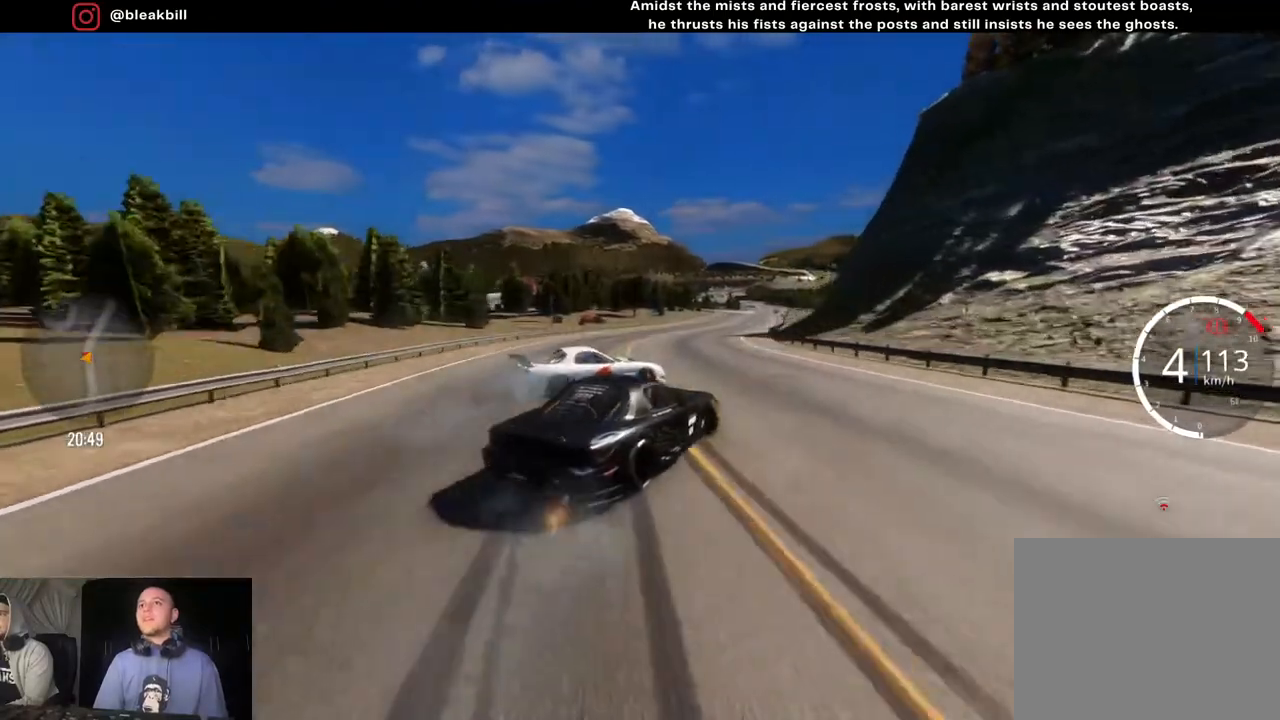
{"buttons": ["R2"], "left_stick": "center", "right_stick": "center", "events": [[67, "left_stick", "right"], [267, "CROSS", "up"], [433, "left_stick", "center"]]}
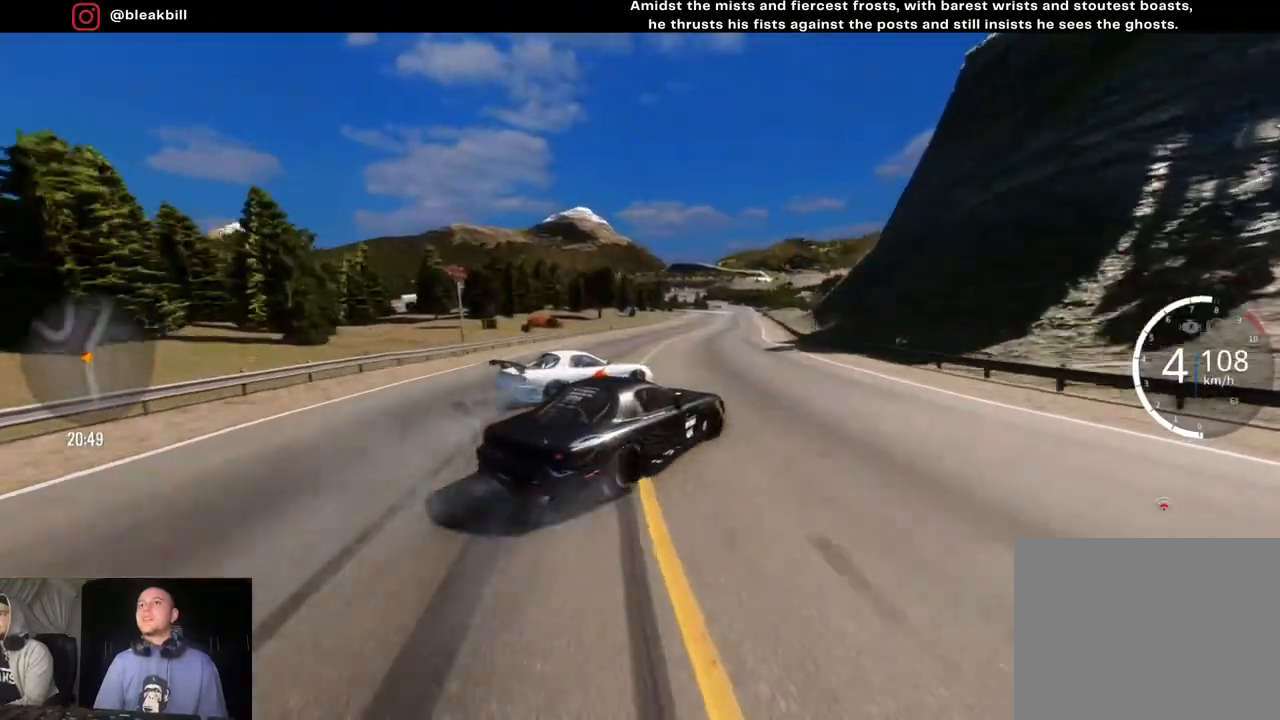
{"buttons": ["CROSS"], "left_stick": "right", "right_stick": "center", "events": [[33, "left_stick", "right"], [233, "L2", "down"], [233, "R2", "up"], [367, "CROSS", "down"], [400, "L2", "up"]]}
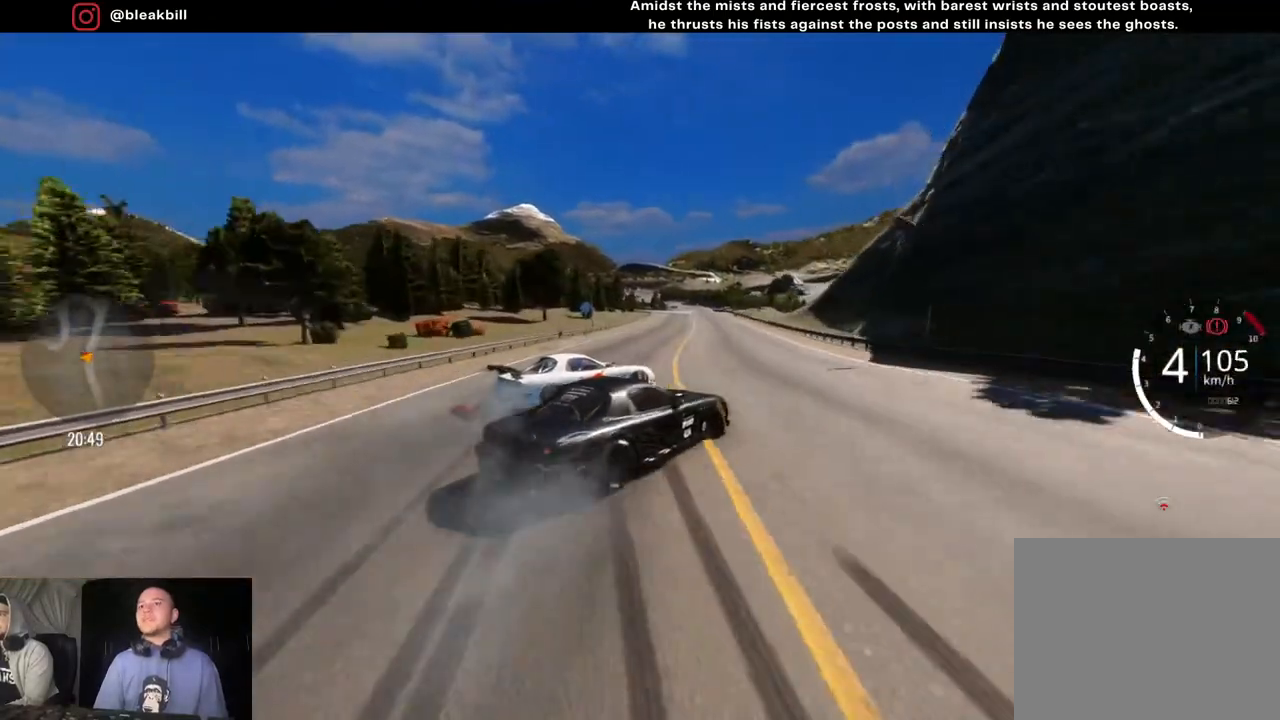
{"buttons": ["R2"], "left_stick": "center", "right_stick": "center", "events": [[17, "R2", "down"], [50, "CROSS", "up"], [467, "left_stick", "center"]]}
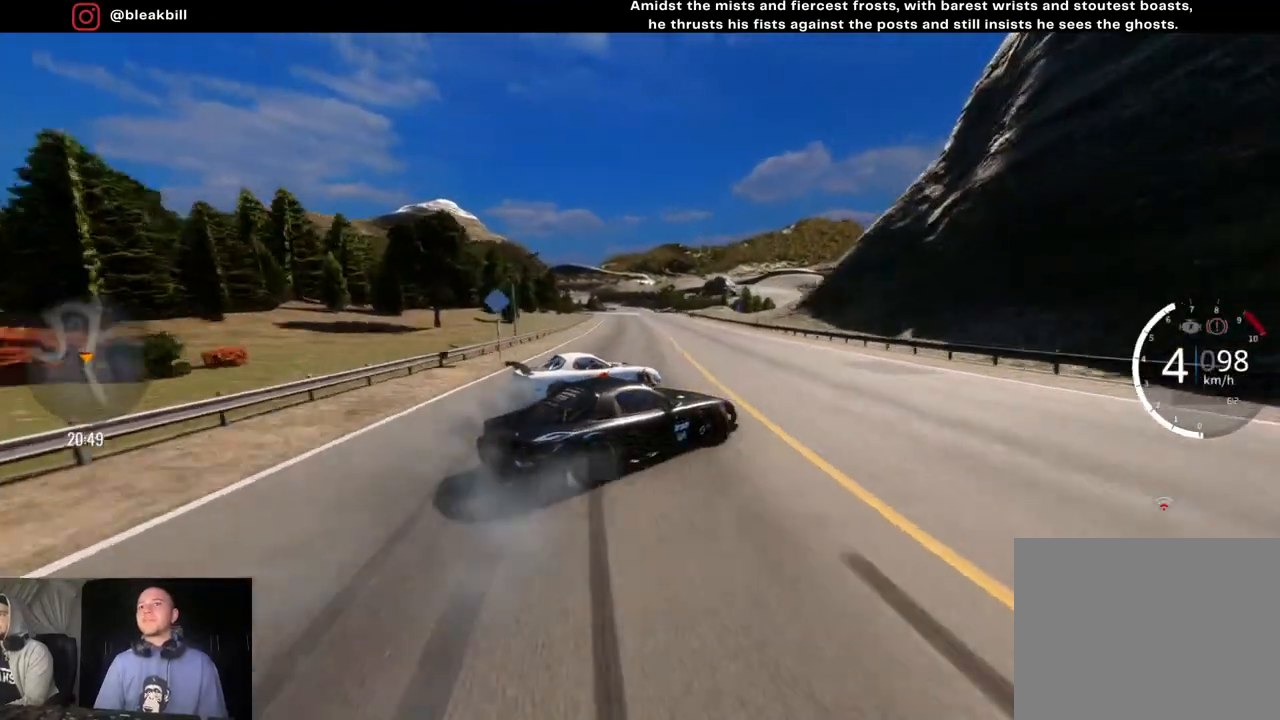
{"buttons": ["R2"], "left_stick": "center", "right_stick": "center", "events": [[17, "left_stick", "right"], [483, "left_stick", "center"]]}
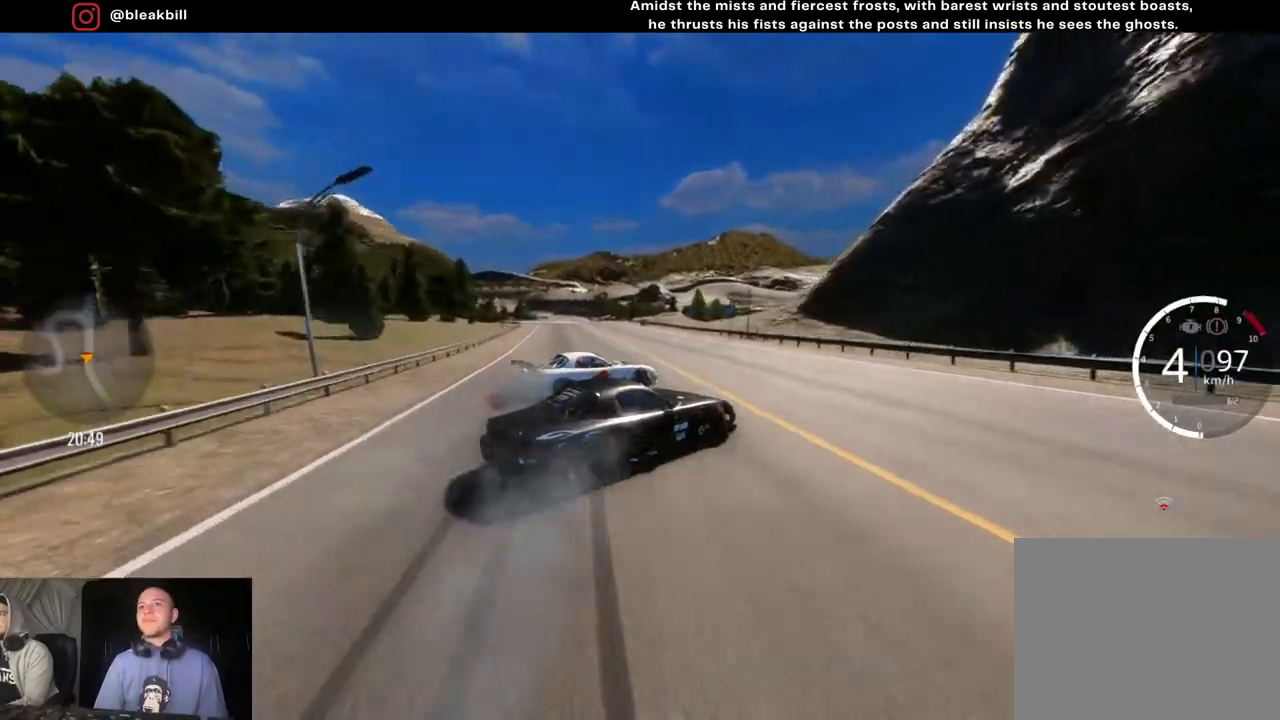
{"buttons": ["R2"], "left_stick": "left", "right_stick": "center", "events": [[117, "left_stick", "left"], [200, "left_stick", "center"], [433, "left_stick", "left"]]}
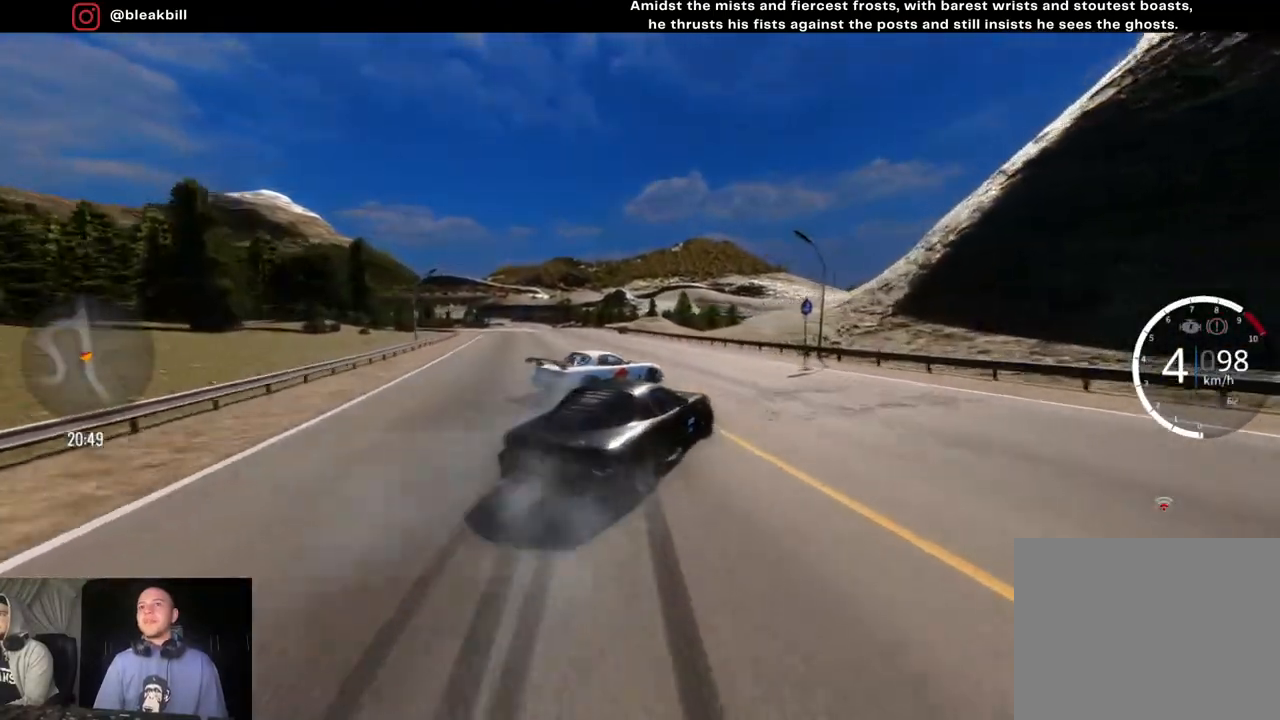
{"buttons": ["CROSS", "R2"], "left_stick": "center", "right_stick": "center", "events": [[83, "R2", "up"], [150, "CROSS", "down"], [217, "L2", "down"], [350, "L2", "up"], [433, "R2", "down"], [467, "left_stick", "center"]]}
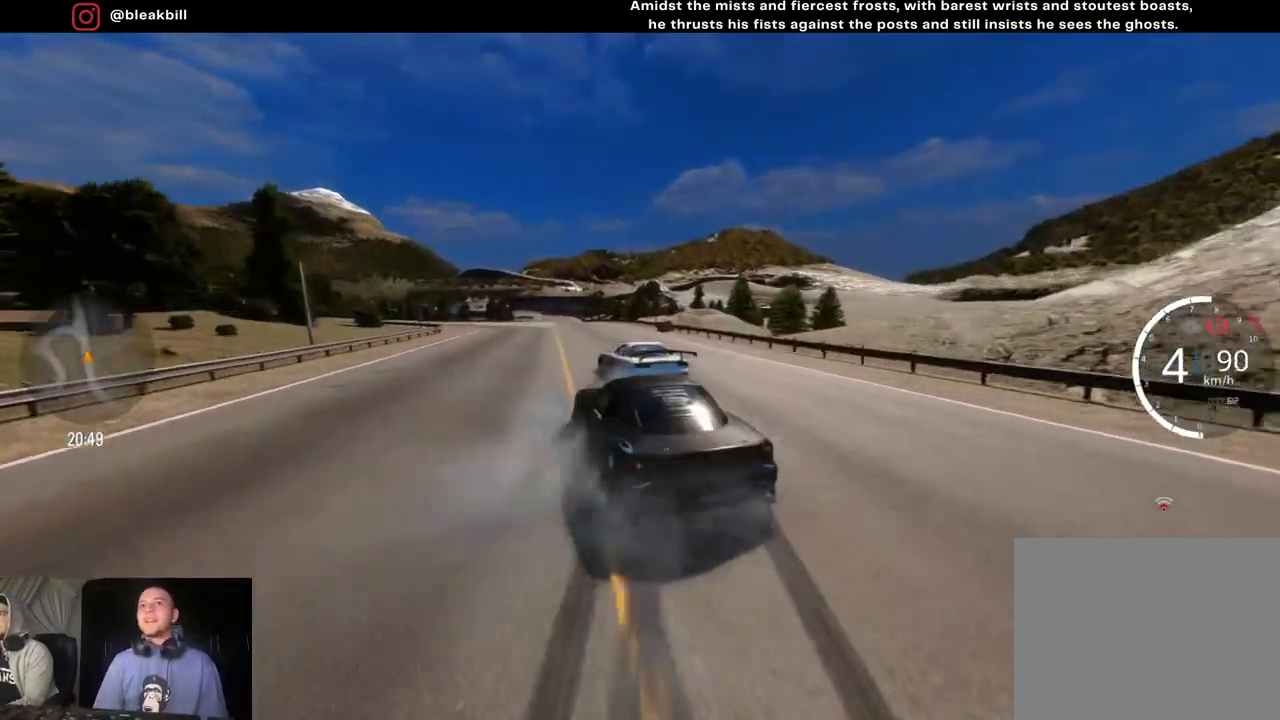
{"buttons": [], "left_stick": "left", "right_stick": "center", "events": [[150, "CROSS", "up"], [183, "left_stick", "left"], [367, "L2", "down"], [417, "R2", "up"], [483, "L2", "up"]]}
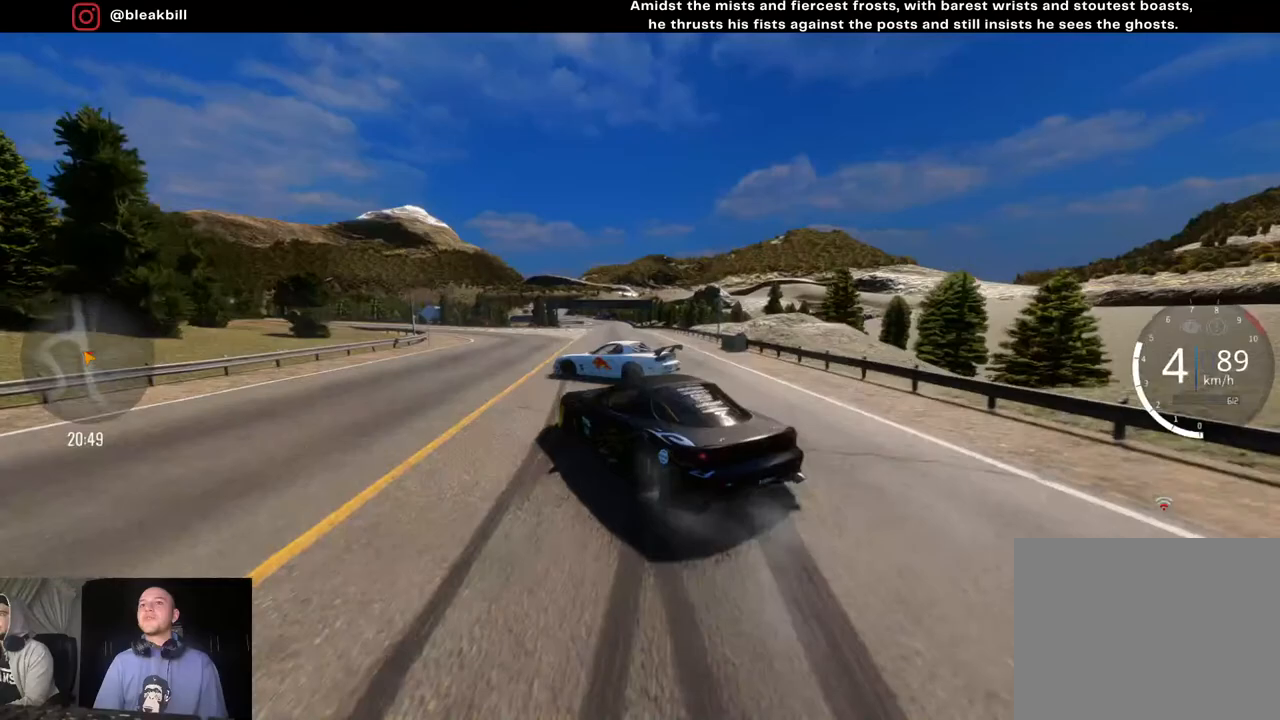
{"buttons": [], "left_stick": "left", "right_stick": "center", "events": []}
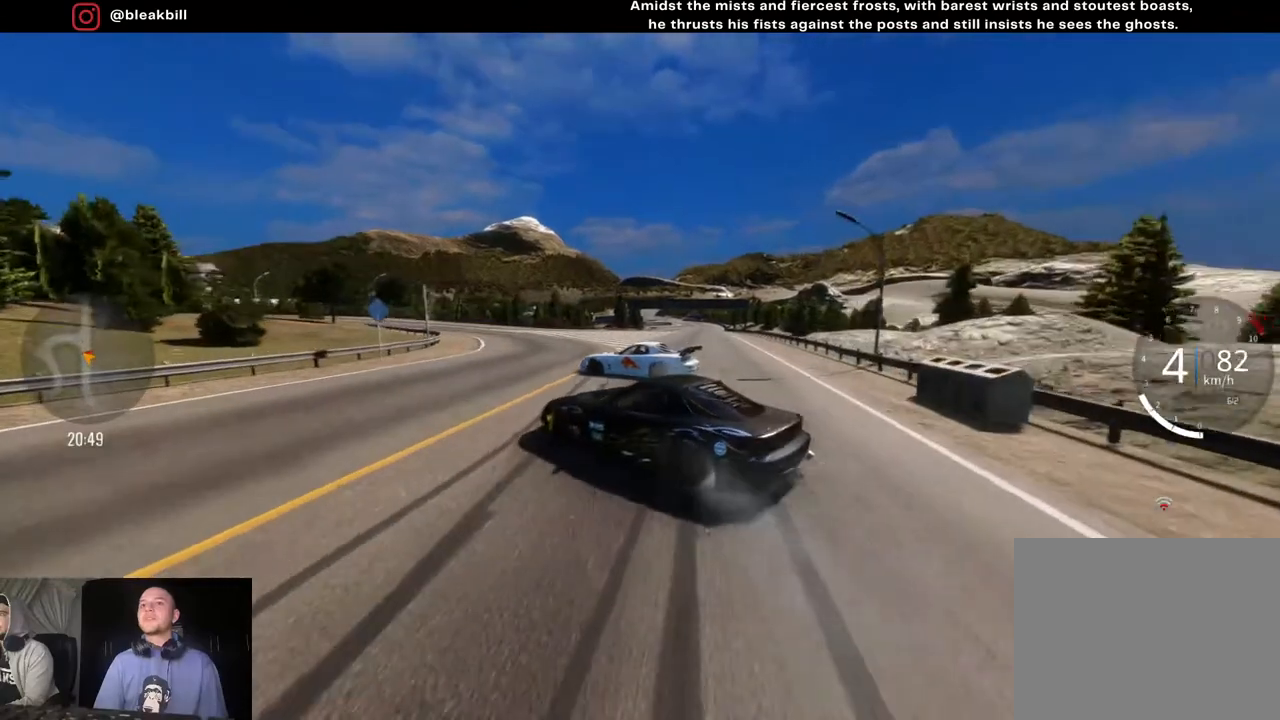
{"buttons": ["R2"], "left_stick": "left", "right_stick": "center", "events": [[333, "R2", "down"]]}